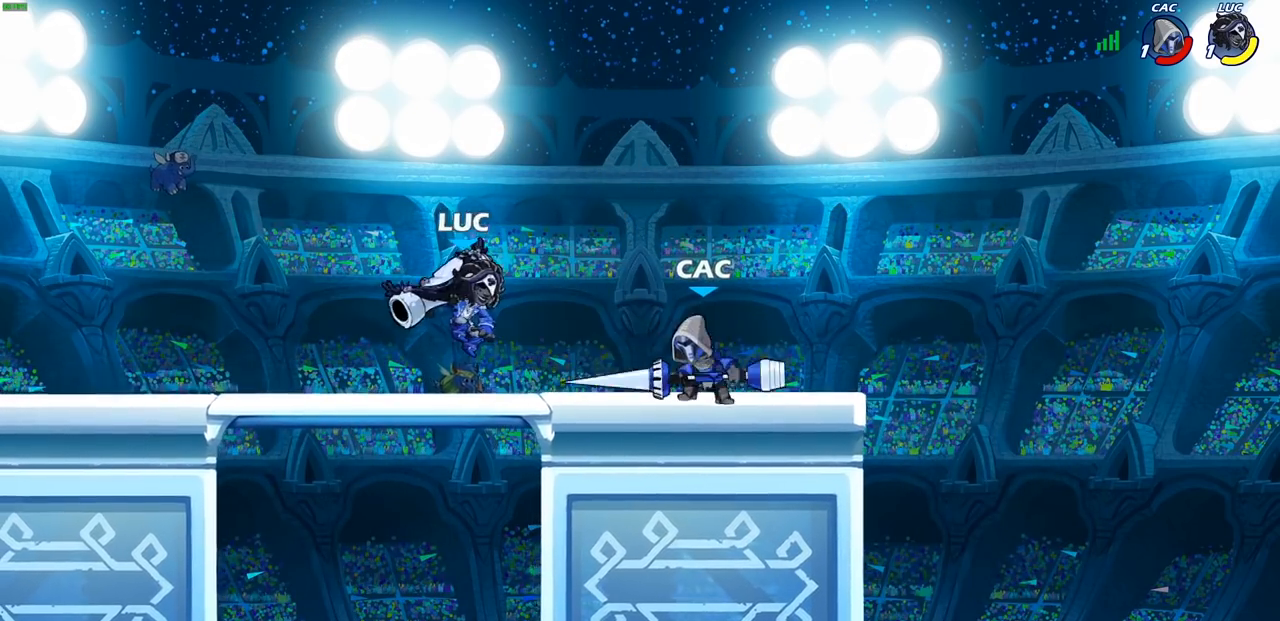
Gameplay with a controller (PlayStation layout); each line is a JSON object with the inputs held at the frame after it. "events" lists button and stick changes between this image and that frame as [ms after this image, input, new state], when the widget could be followed in between.
{"buttons": ["R2"], "left_stick": "down-left", "right_stick": "center", "events": [[17, "left_stick", "down-left"], [200, "R2", "down"], [417, "R1", "down"], [467, "R1", "up"]]}
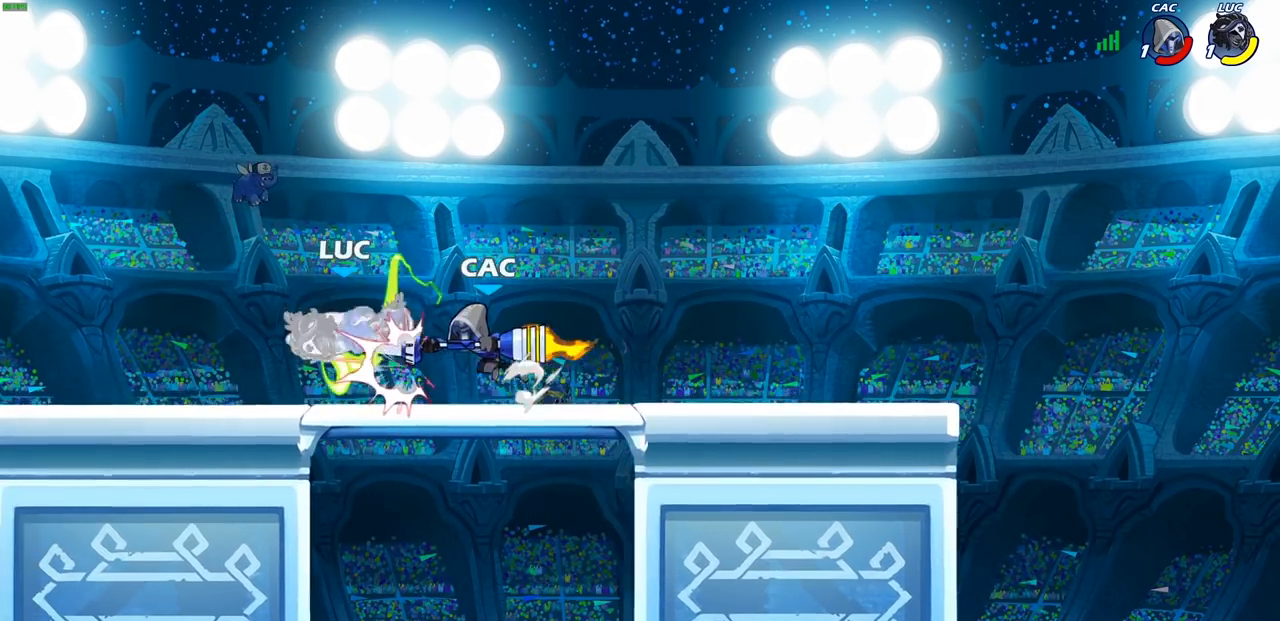
{"buttons": [], "left_stick": "center", "right_stick": "center", "events": [[217, "R2", "up"], [233, "left_stick", "right"], [383, "left_stick", "center"]]}
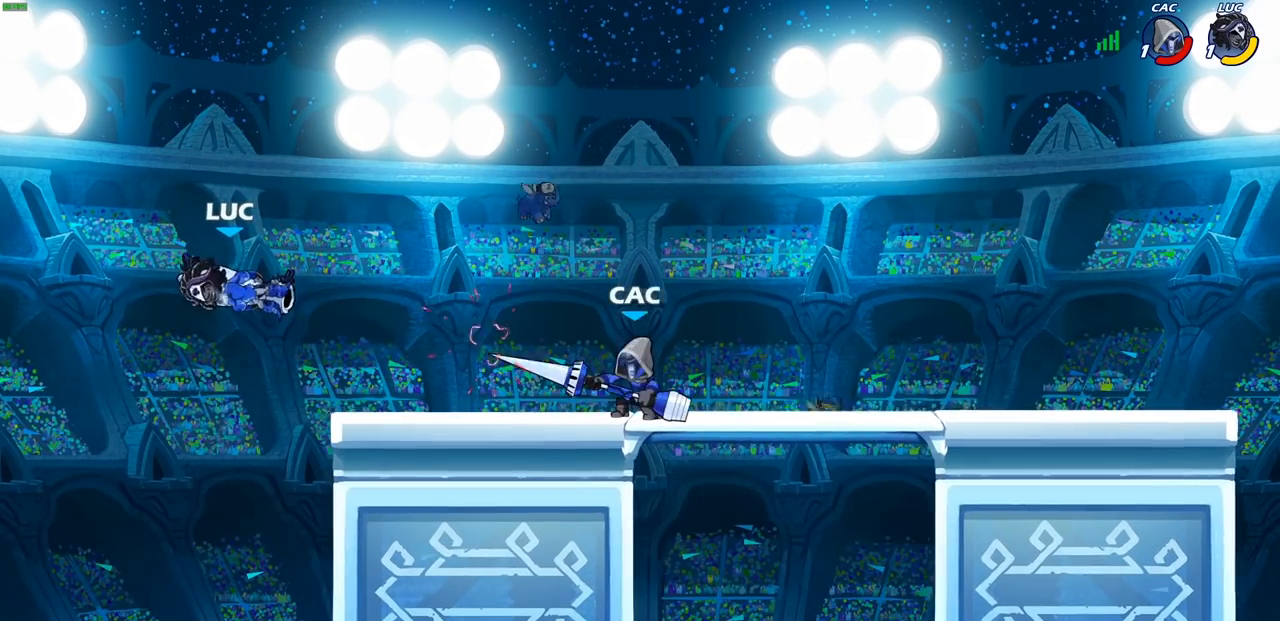
{"buttons": ["R1"], "left_stick": "right", "right_stick": "center", "events": [[100, "R2", "down"], [117, "left_stick", "right"], [183, "SQUARE", "down"], [267, "R1", "down"], [267, "R2", "up"], [300, "SQUARE", "up"]]}
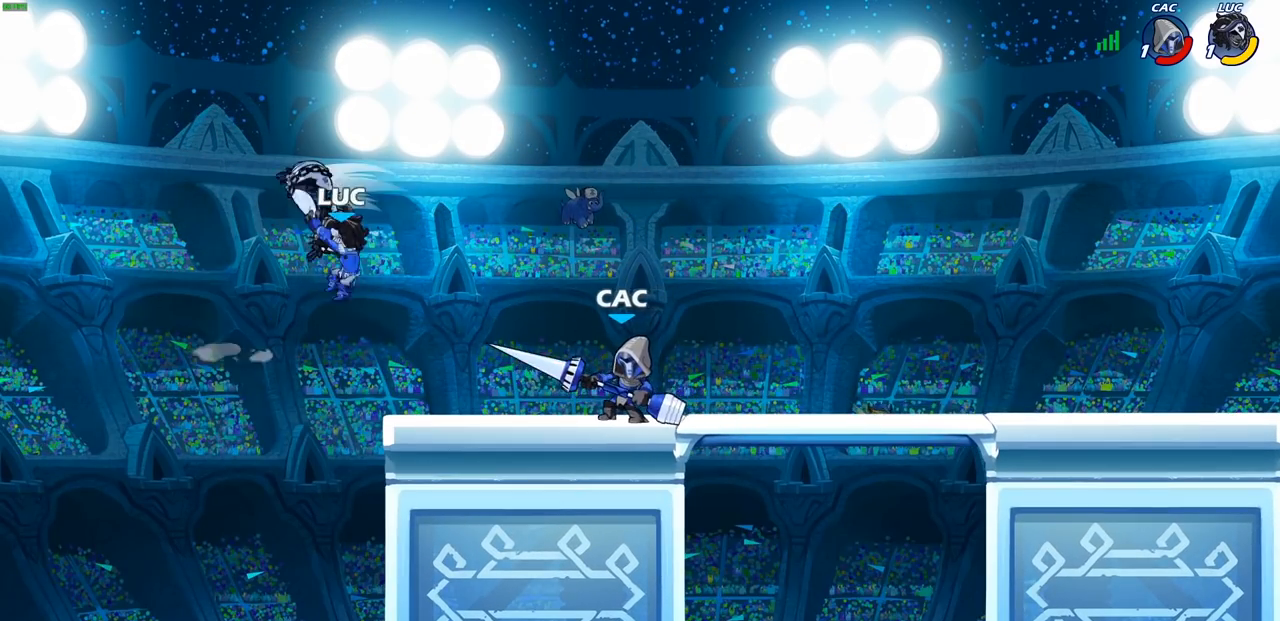
{"buttons": [], "left_stick": "up-right", "right_stick": "center", "events": [[117, "R1", "up"], [133, "left_stick", "up-right"], [233, "CROSS", "down"], [250, "left_stick", "up-left"], [467, "CROSS", "up"], [500, "left_stick", "up-right"]]}
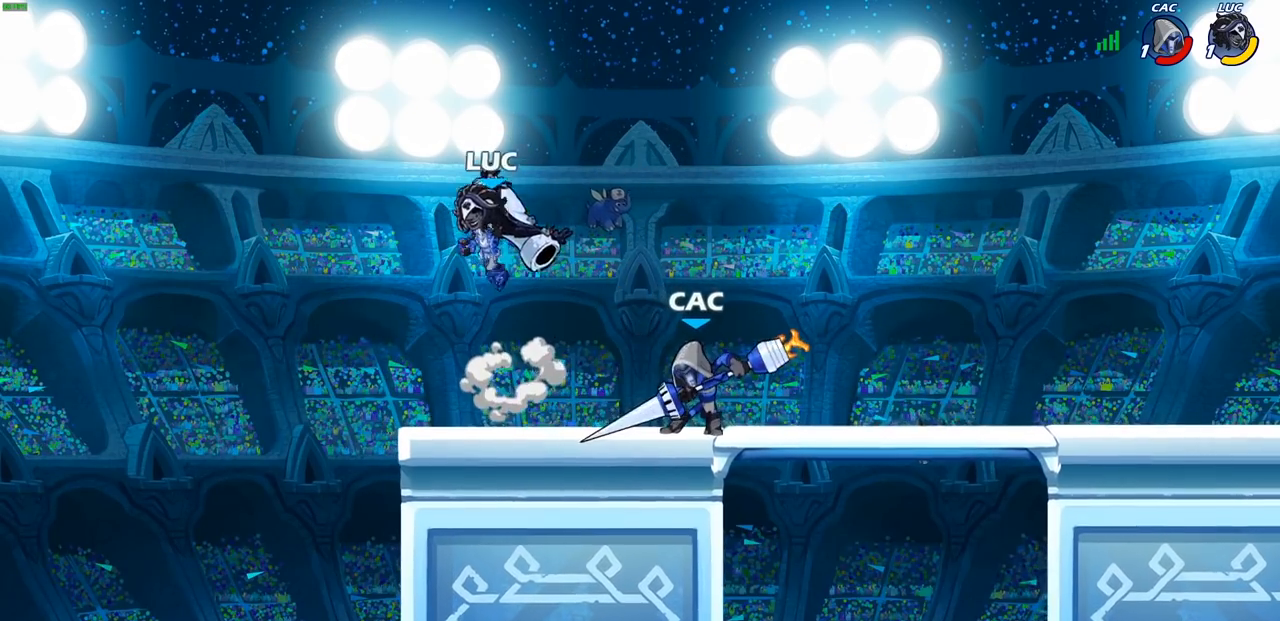
{"buttons": [], "left_stick": "center", "right_stick": "center", "events": [[117, "left_stick", "down-right"], [200, "left_stick", "down"], [317, "SQUARE", "down"], [383, "SQUARE", "up"], [433, "left_stick", "center"]]}
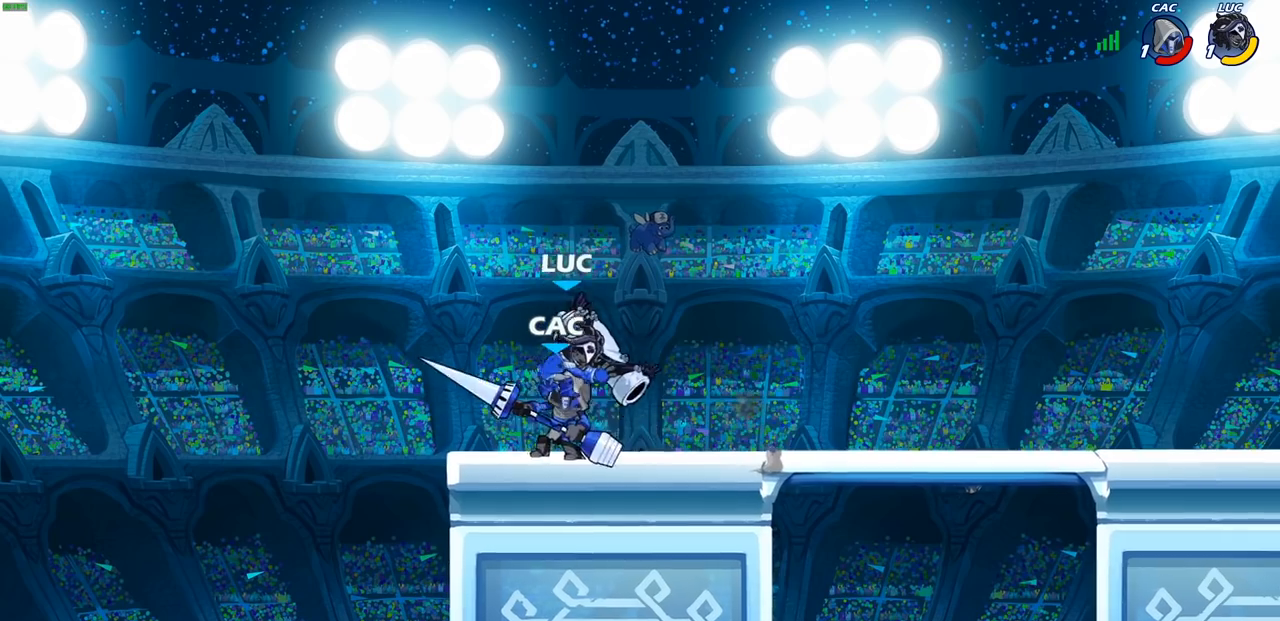
{"buttons": ["SQUARE"], "left_stick": "center", "right_stick": "center", "events": [[83, "left_stick", "left"], [283, "left_stick", "up"], [383, "left_stick", "center"], [433, "SQUARE", "down"]]}
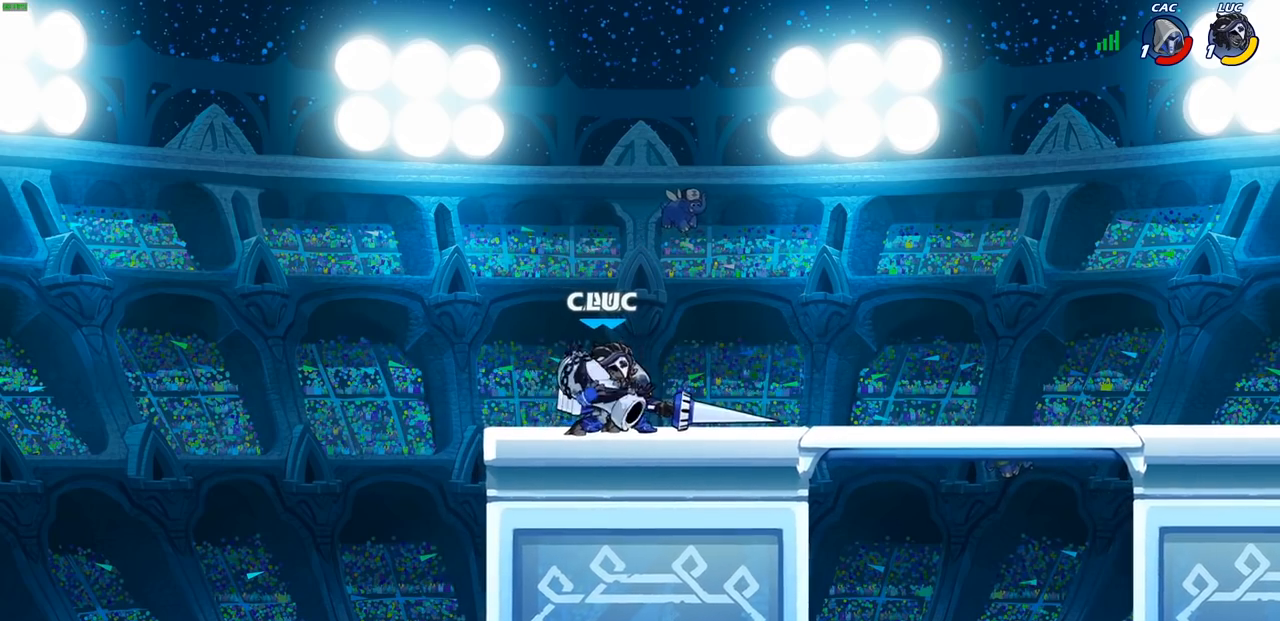
{"buttons": [], "left_stick": "up-left", "right_stick": "center", "events": [[17, "SQUARE", "up"], [100, "SQUARE", "down"], [200, "SQUARE", "up"], [283, "SQUARE", "down"], [400, "SQUARE", "up"], [500, "left_stick", "up-left"]]}
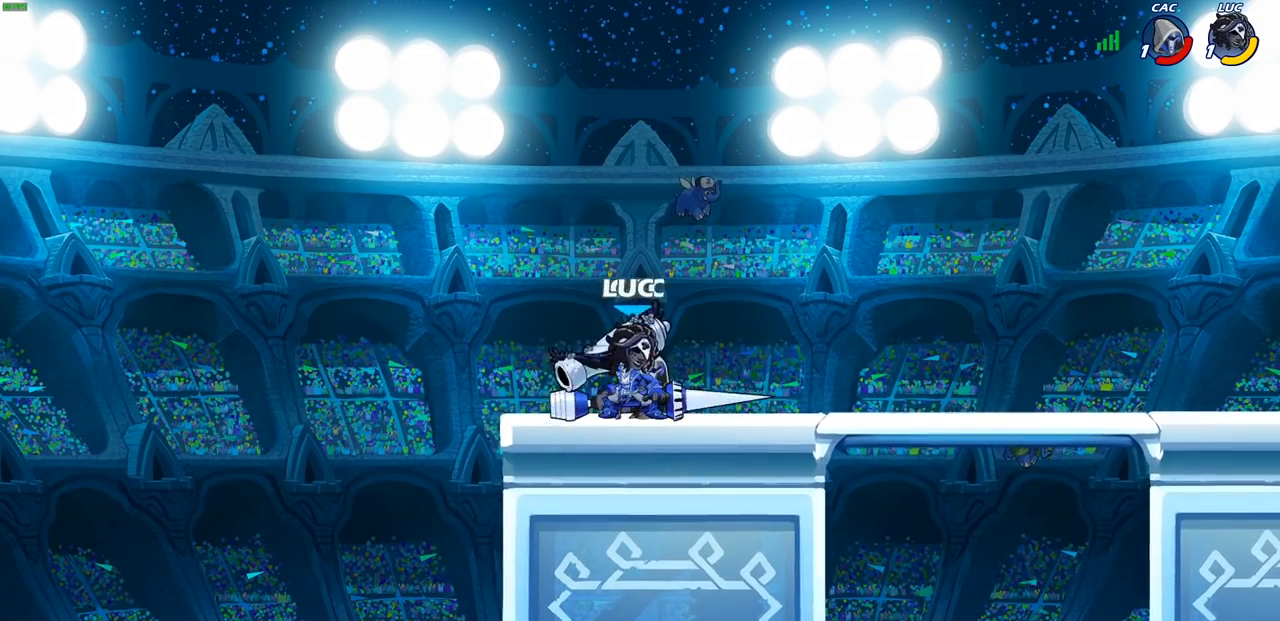
{"buttons": [], "left_stick": "down-right", "right_stick": "center", "events": [[117, "CROSS", "down"], [217, "left_stick", "up-right"], [267, "CROSS", "up"], [417, "left_stick", "down-right"]]}
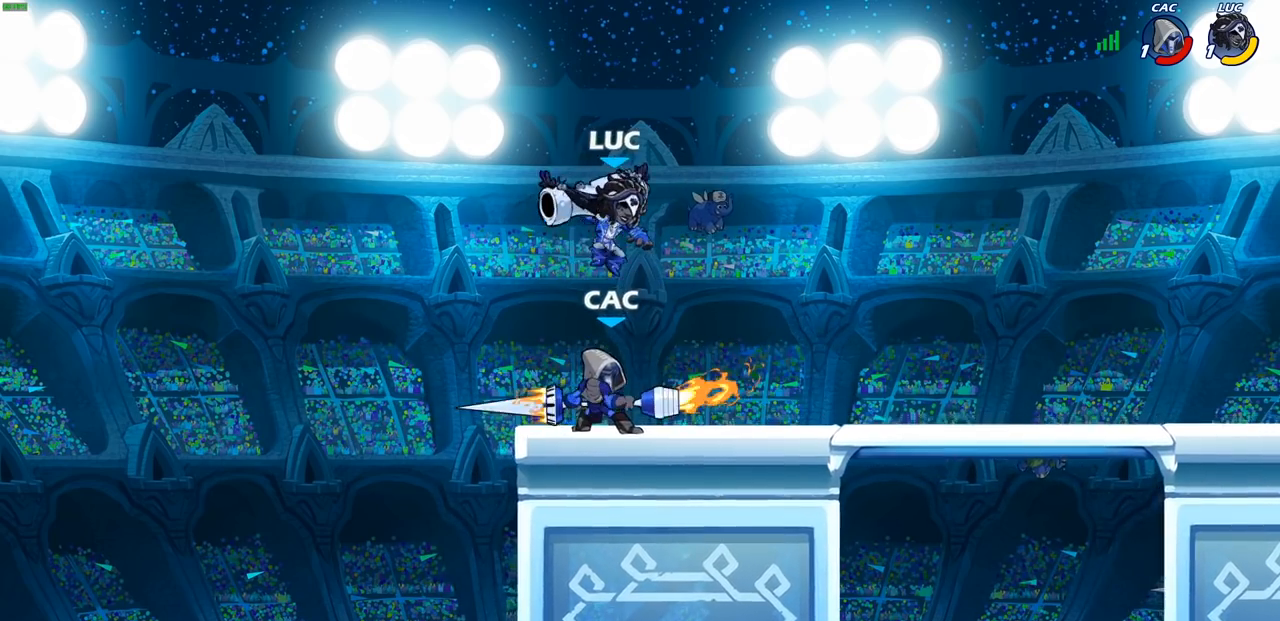
{"buttons": ["SQUARE"], "left_stick": "center", "right_stick": "center", "events": [[50, "left_stick", "down-left"], [233, "R2", "down"], [250, "left_stick", "center"], [283, "SQUARE", "down"], [283, "right_stick", "up-right"], [350, "SQUARE", "up"], [350, "right_stick", "center"], [367, "R2", "up"], [433, "SQUARE", "down"]]}
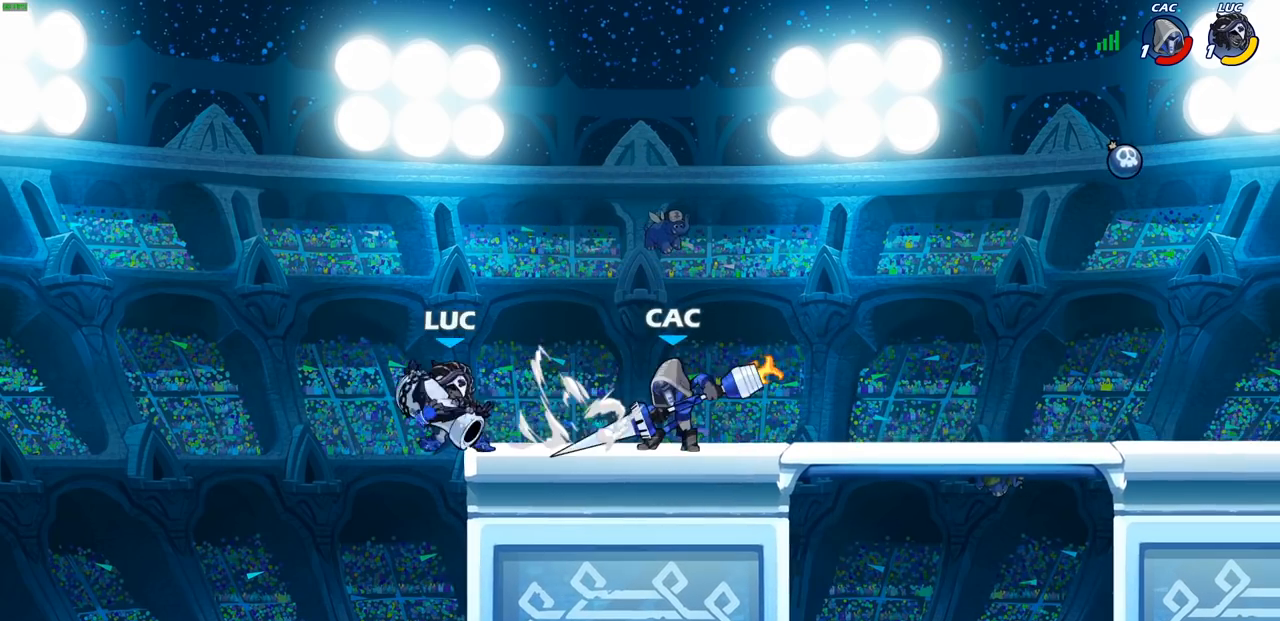
{"buttons": [], "left_stick": "center", "right_stick": "center", "events": [[33, "SQUARE", "up"]]}
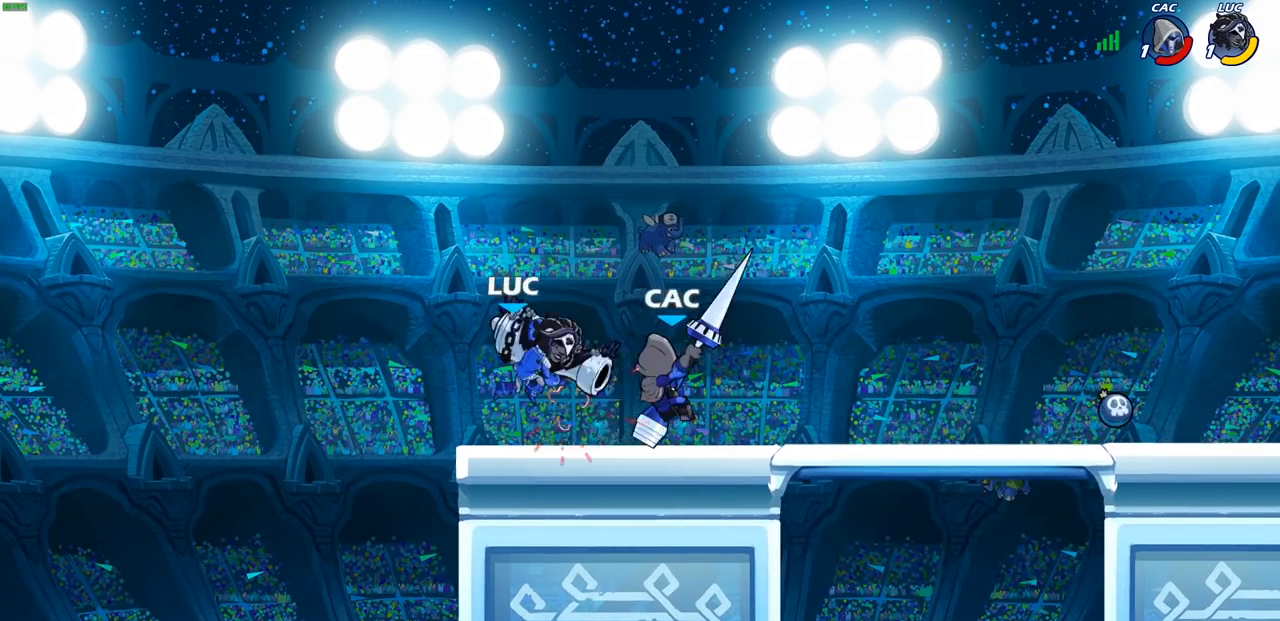
{"buttons": [], "left_stick": "right", "right_stick": "center", "events": [[300, "left_stick", "right"], [350, "R1", "down"], [350, "R2", "down"], [483, "R1", "up"], [483, "R2", "up"]]}
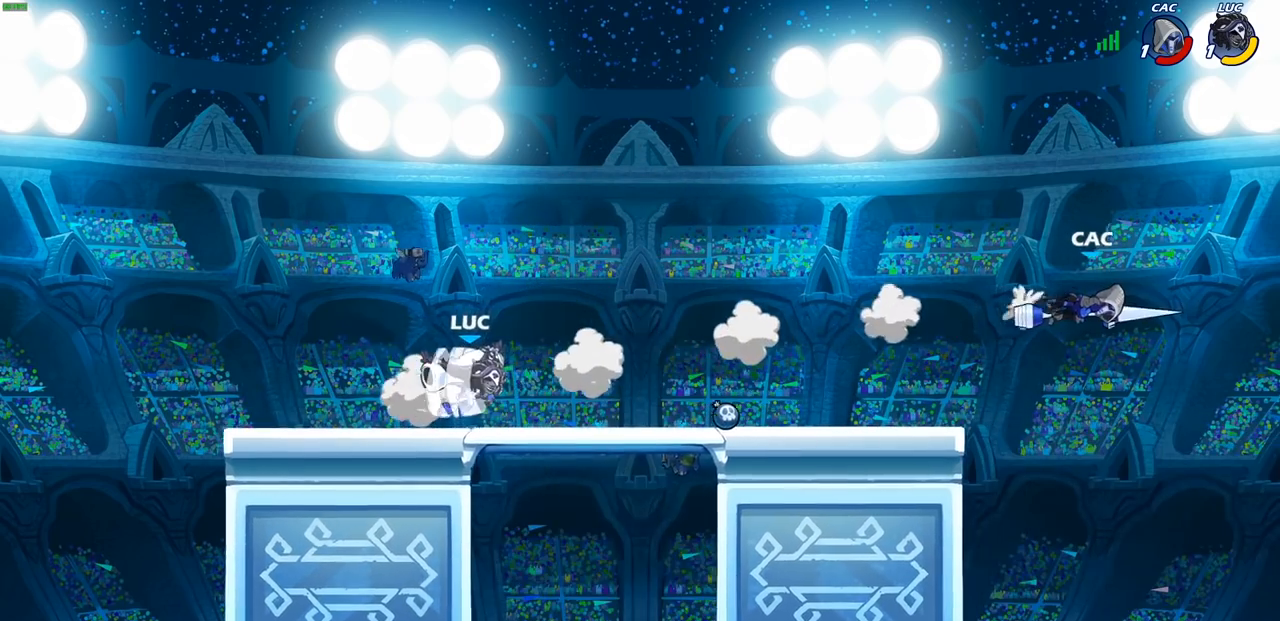
{"buttons": ["CROSS"], "left_stick": "right", "right_stick": "center", "events": [[500, "CROSS", "down"]]}
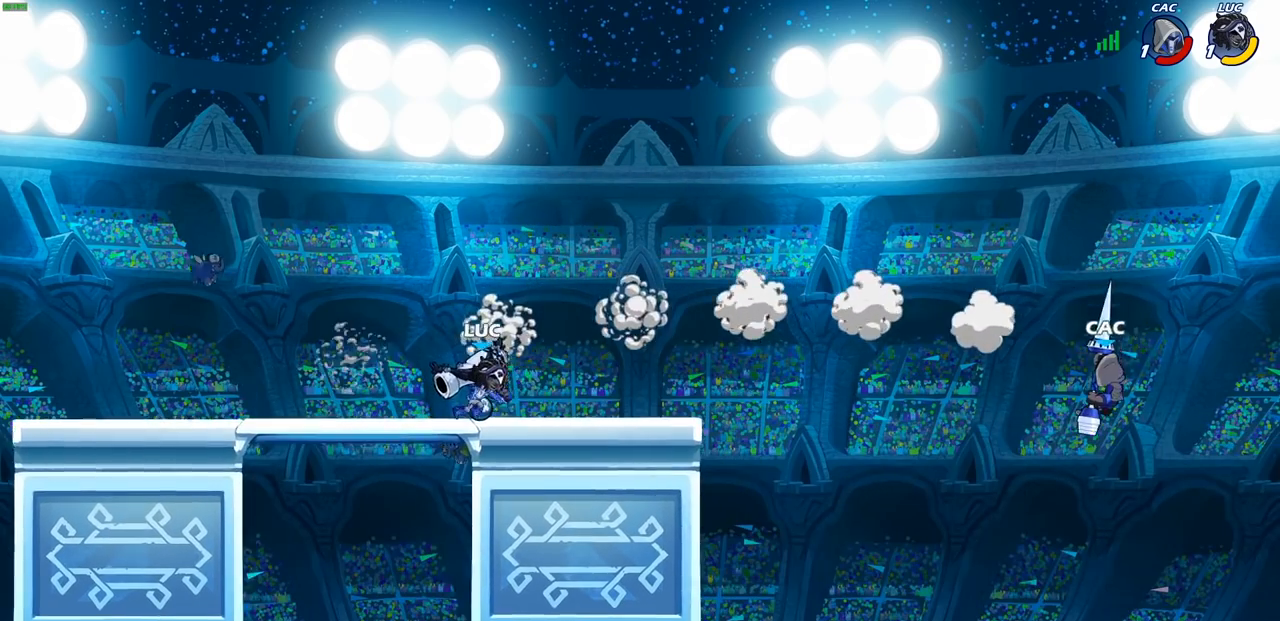
{"buttons": [], "left_stick": "center", "right_stick": "center", "events": [[117, "CROSS", "up"], [217, "left_stick", "down-right"], [233, "R1", "down"], [283, "R1", "up"], [350, "left_stick", "center"]]}
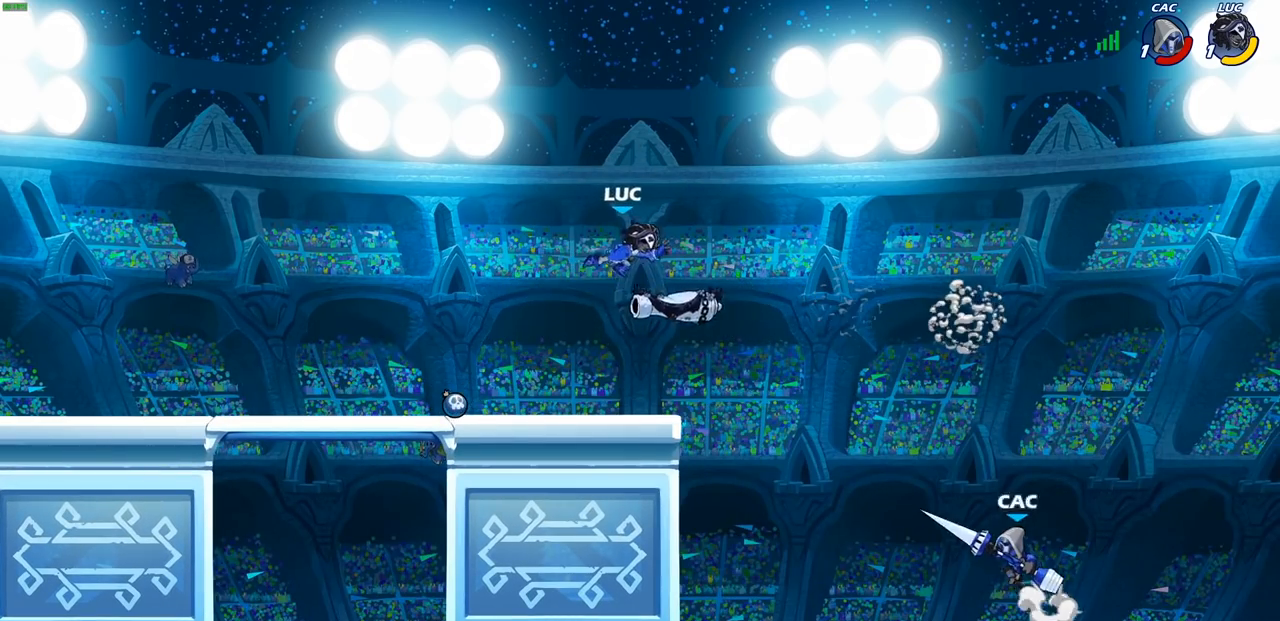
{"buttons": [], "left_stick": "down-left", "right_stick": "center", "events": [[67, "left_stick", "left"], [200, "left_stick", "down-left"]]}
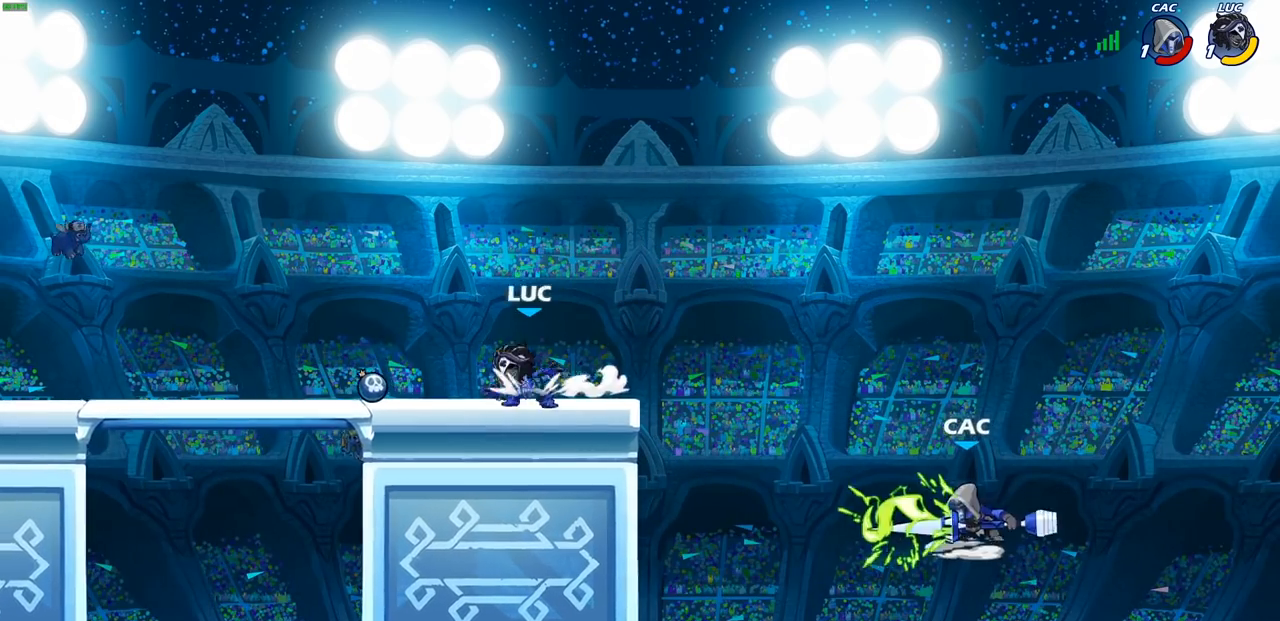
{"buttons": ["R1", "R2"], "left_stick": "up-right", "right_stick": "center", "events": [[100, "left_stick", "left"], [250, "left_stick", "up-right"], [283, "R1", "down"], [383, "R1", "up"], [450, "R1", "down"], [450, "R2", "down"]]}
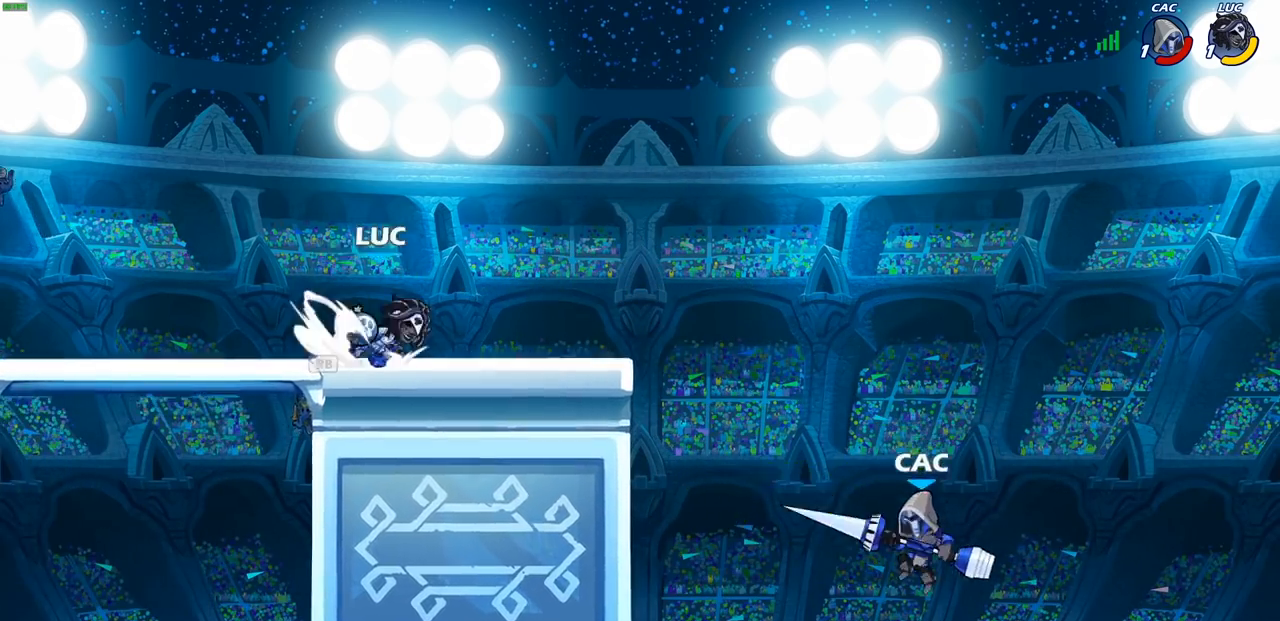
{"buttons": ["CIRCLE"], "left_stick": "right", "right_stick": "center", "events": [[17, "left_stick", "right"], [67, "R1", "up"], [67, "R2", "up"], [83, "CROSS", "down"], [200, "left_stick", "center"], [217, "CIRCLE", "down"], [233, "CROSS", "up"], [467, "left_stick", "right"]]}
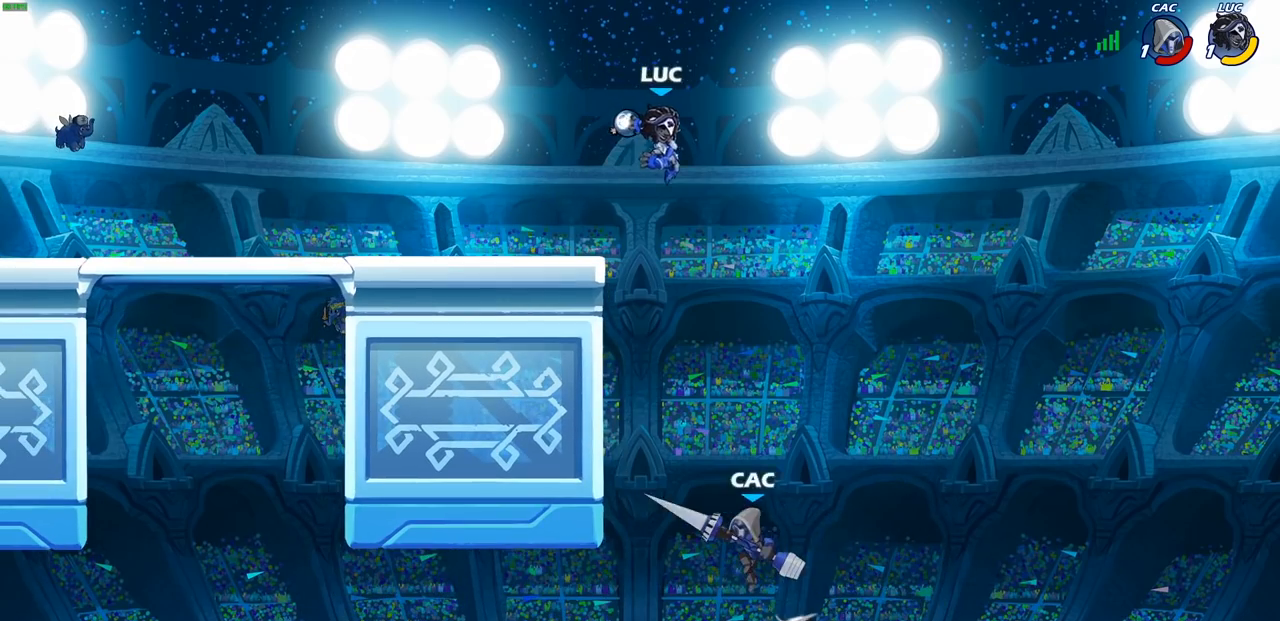
{"buttons": [], "left_stick": "center", "right_stick": "center", "events": [[167, "left_stick", "down-left"], [233, "CIRCLE", "up"], [317, "left_stick", "center"]]}
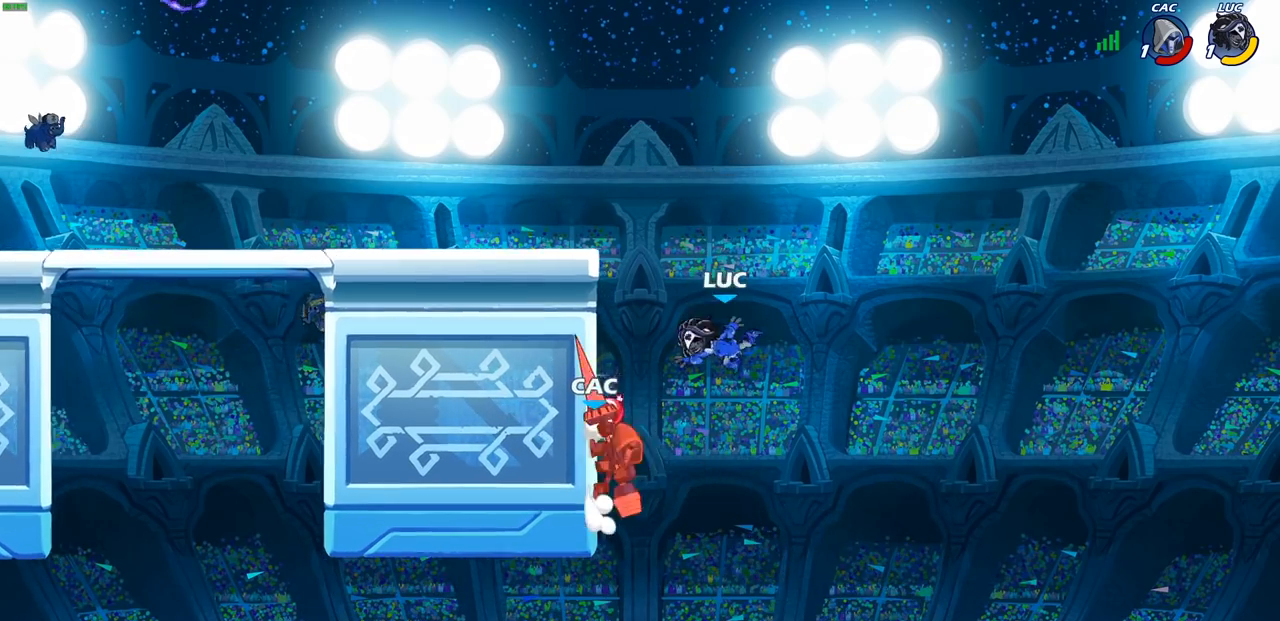
{"buttons": ["CROSS"], "left_stick": "up-left", "right_stick": "center", "events": [[17, "left_stick", "right"], [117, "CROSS", "down"], [167, "left_stick", "up-right"], [300, "CROSS", "up"], [317, "left_stick", "up-left"], [483, "CROSS", "down"]]}
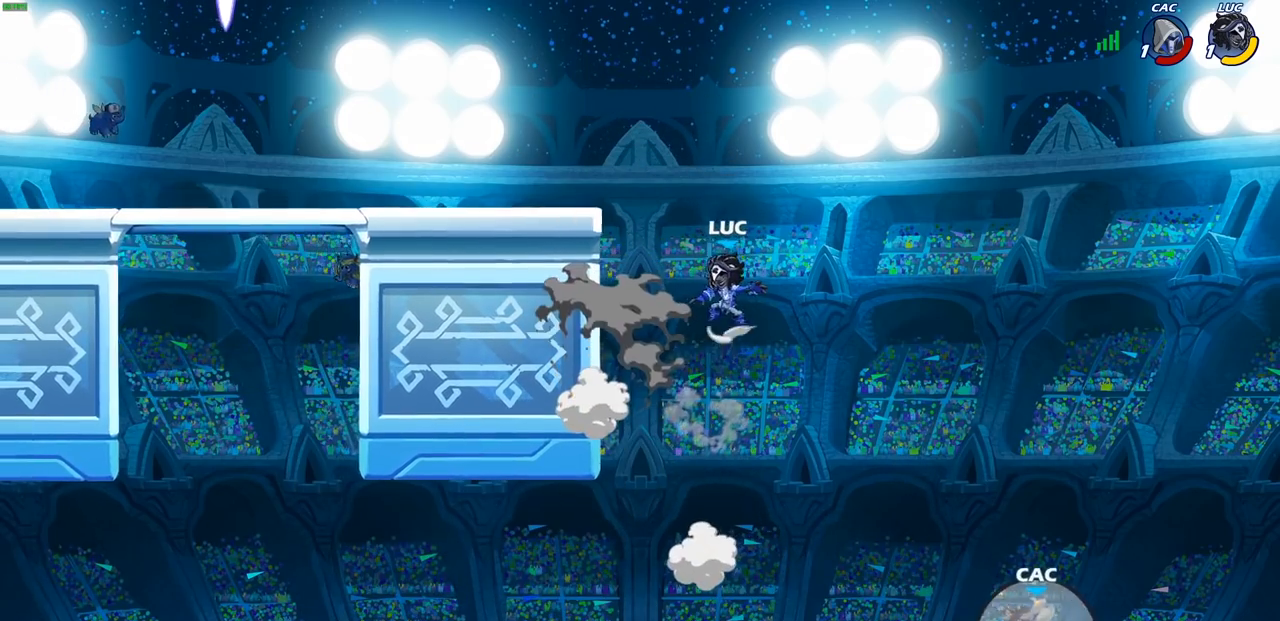
{"buttons": [], "left_stick": "up-left", "right_stick": "center", "events": [[150, "CROSS", "up"]]}
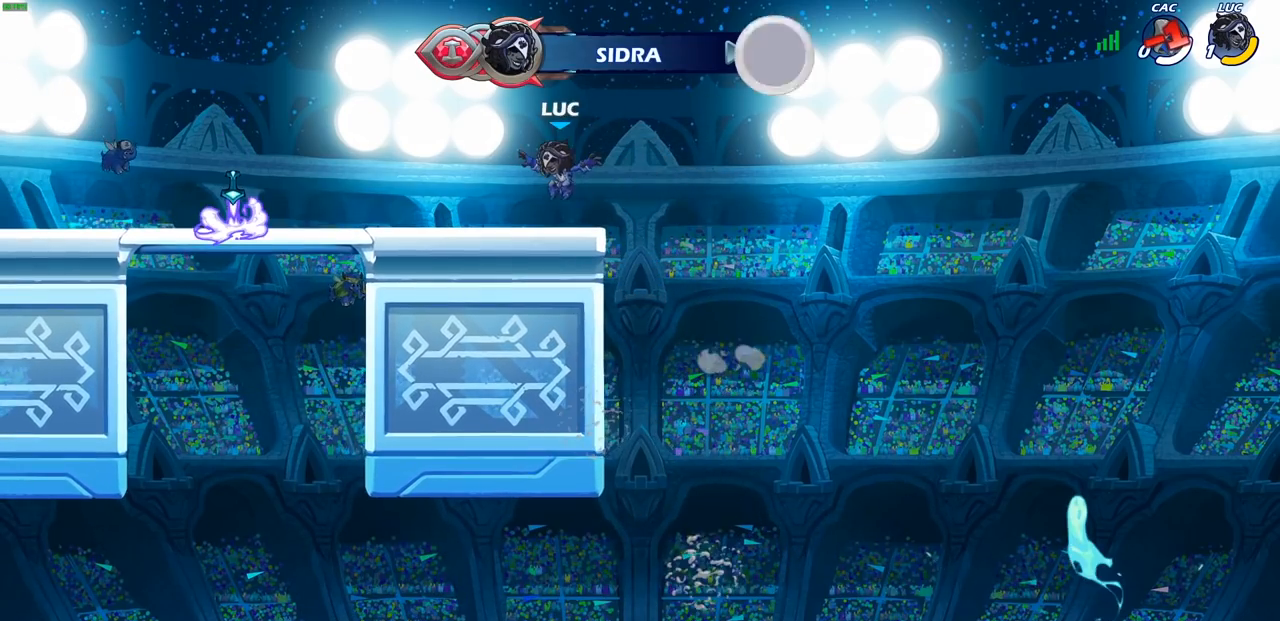
{"buttons": [], "left_stick": "center", "right_stick": "center", "events": [[50, "left_stick", "center"]]}
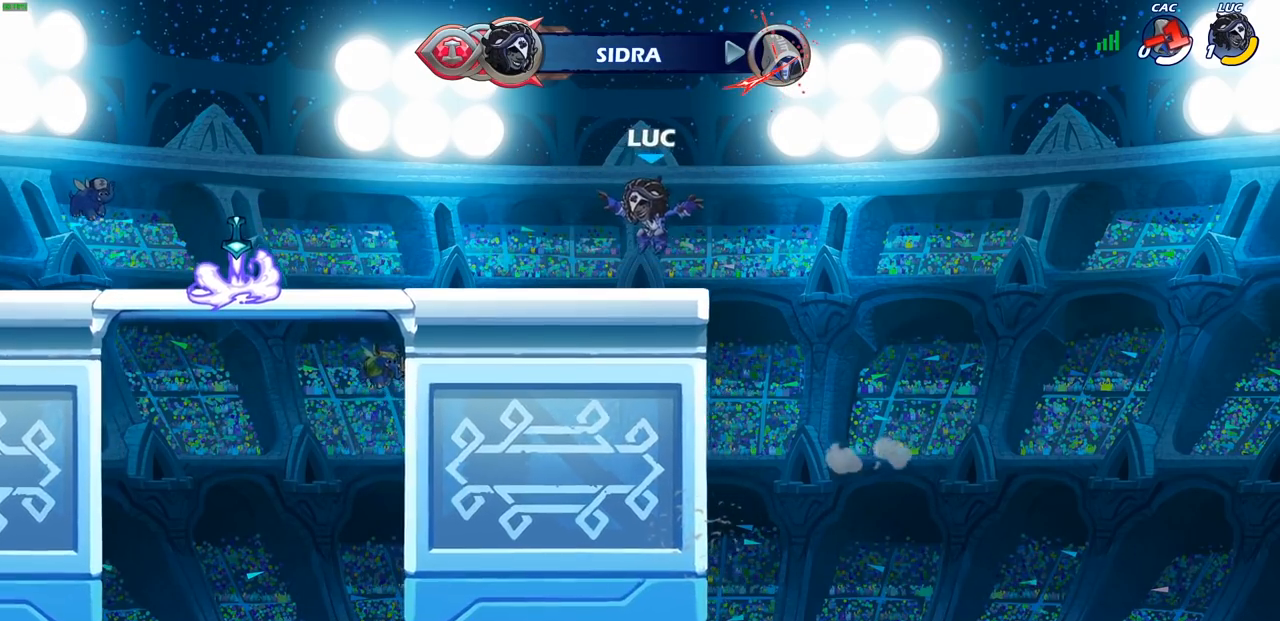
{"buttons": [], "left_stick": "center", "right_stick": "center", "events": []}
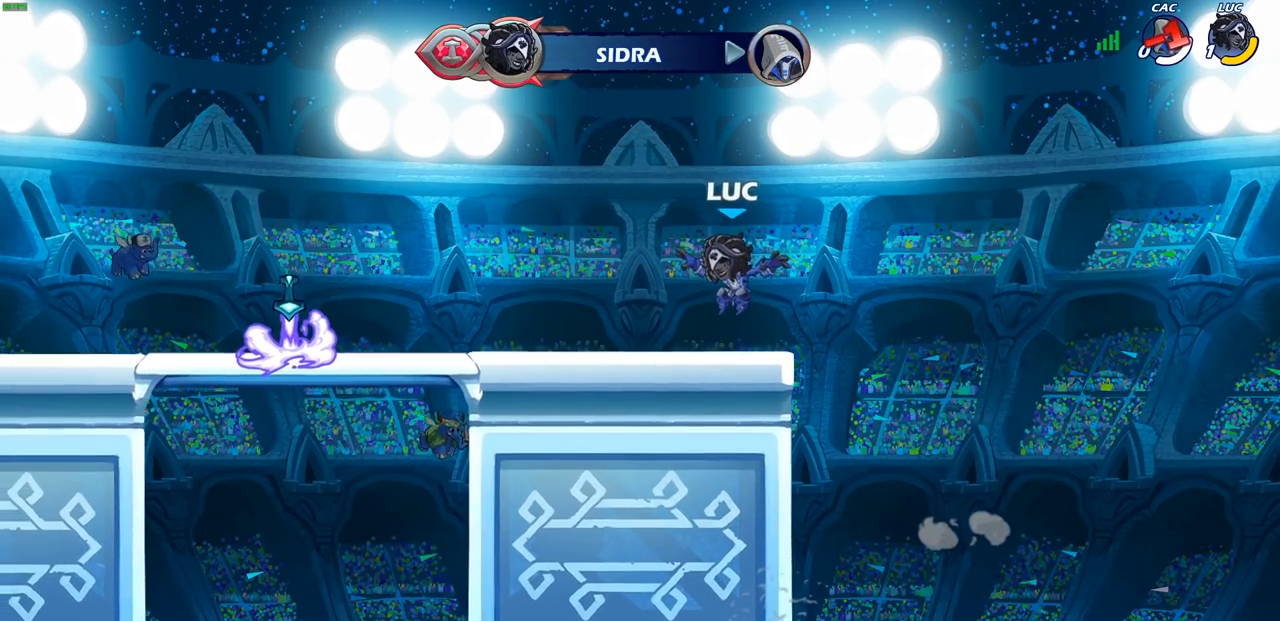
{"buttons": [], "left_stick": "center", "right_stick": "center", "events": []}
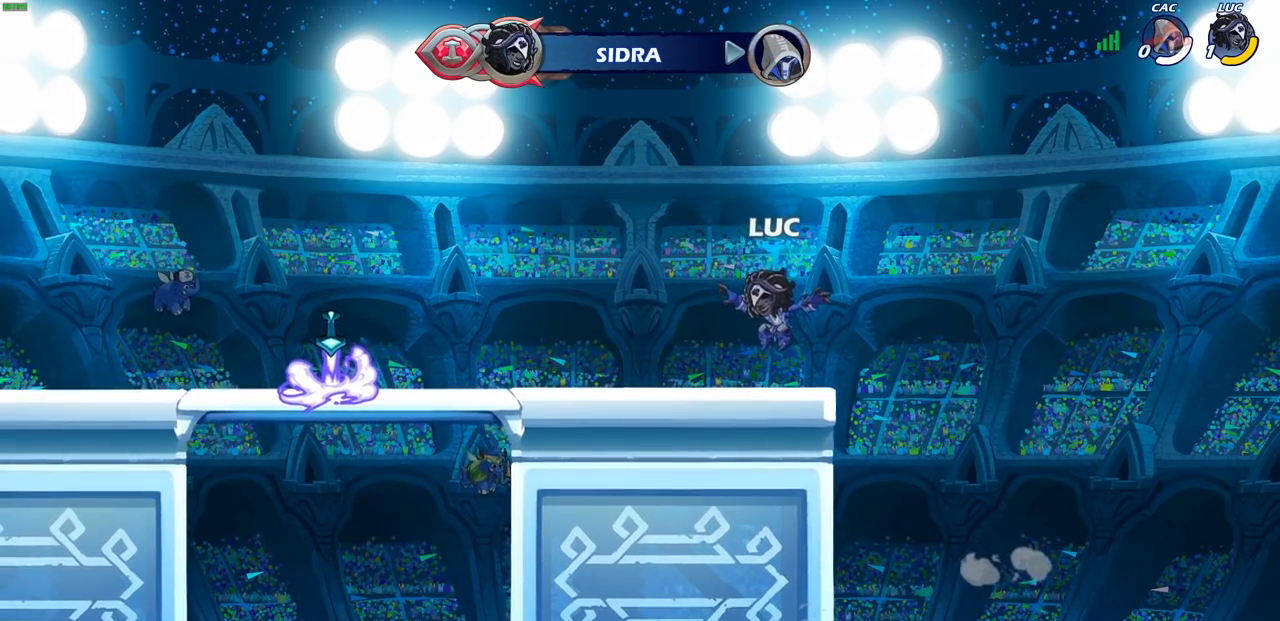
{"buttons": [], "left_stick": "center", "right_stick": "center", "events": []}
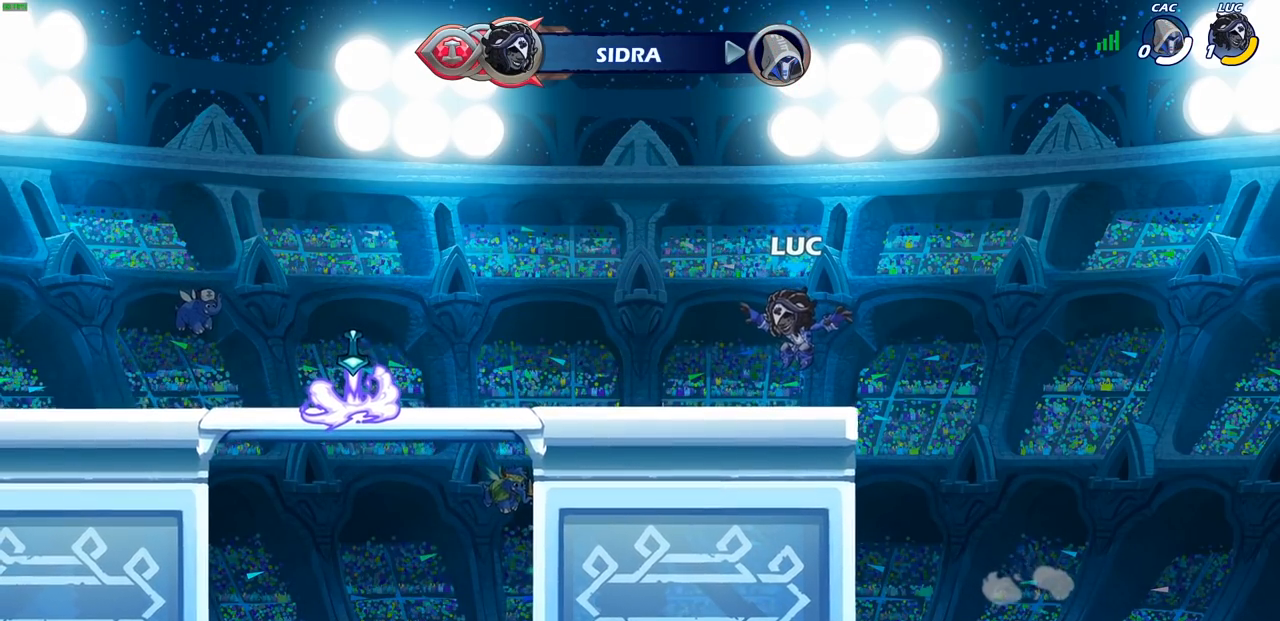
{"buttons": [], "left_stick": "center", "right_stick": "center", "events": []}
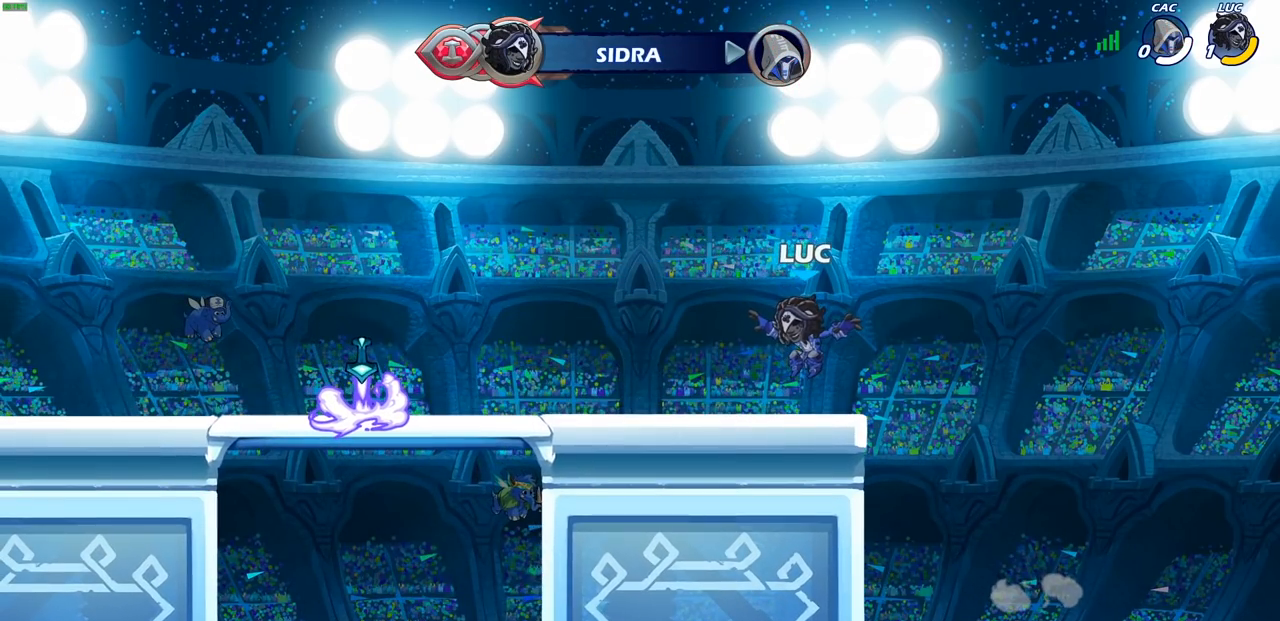
{"buttons": [], "left_stick": "center", "right_stick": "center", "events": []}
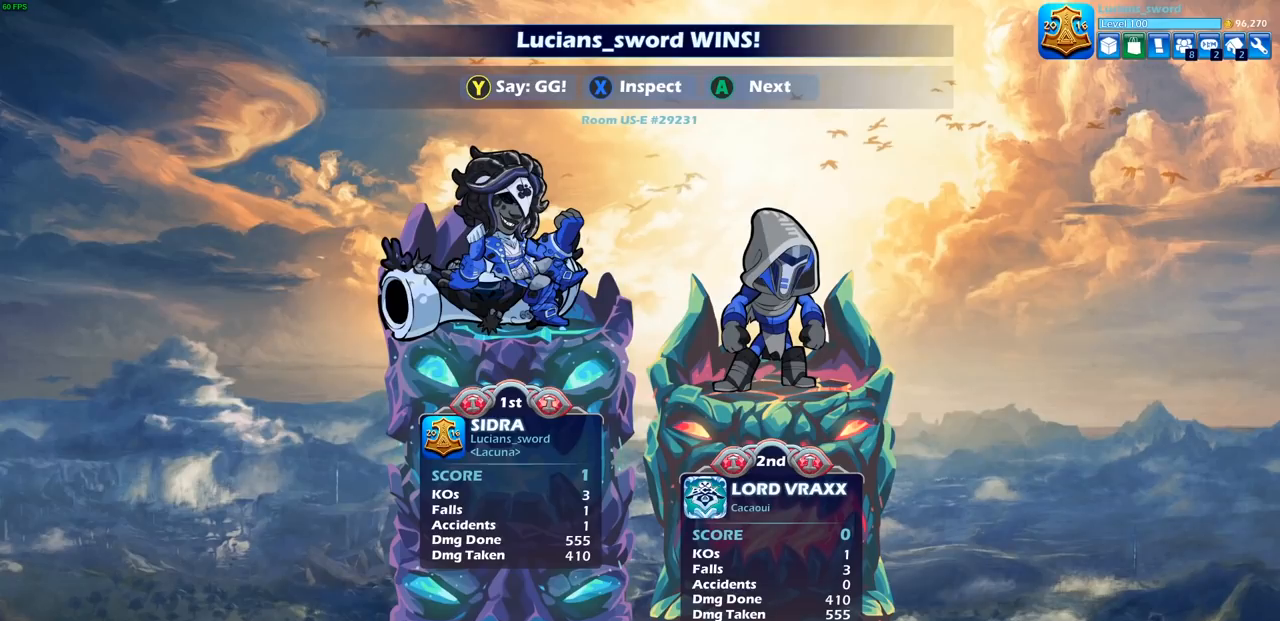
{"buttons": [], "left_stick": "center", "right_stick": "center", "events": []}
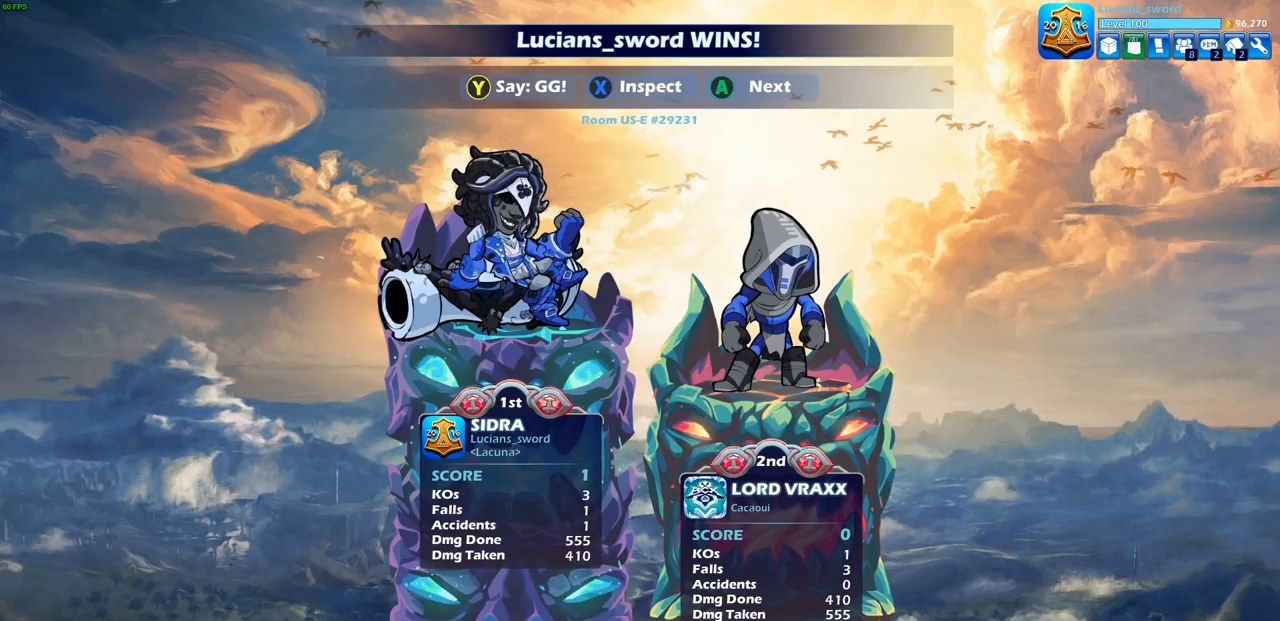
{"buttons": [], "left_stick": "center", "right_stick": "center", "events": []}
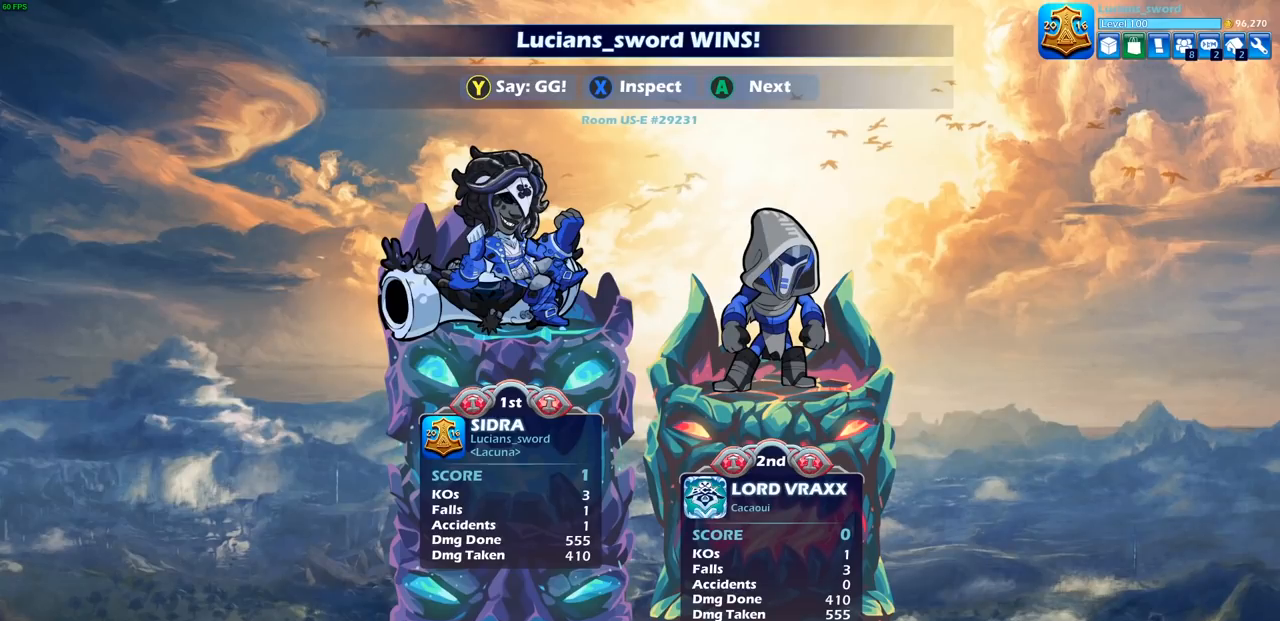
{"buttons": [], "left_stick": "center", "right_stick": "center", "events": [[400, "TRIANGLE", "down"], [483, "TRIANGLE", "up"]]}
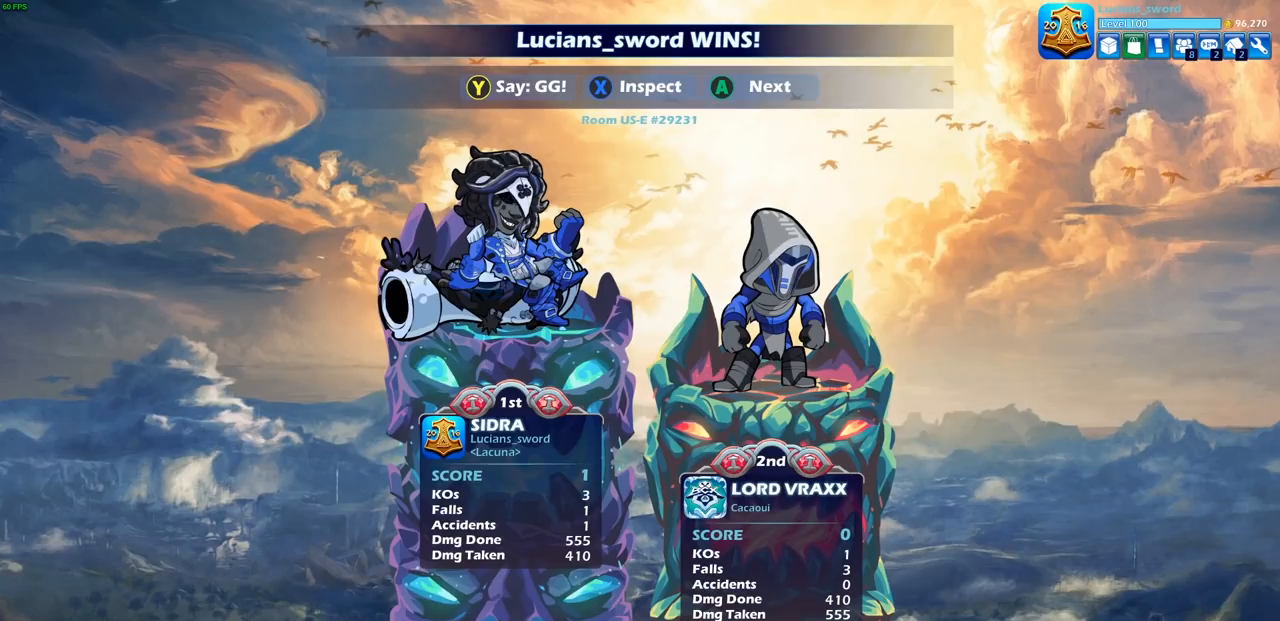
{"buttons": [], "left_stick": "center", "right_stick": "center", "events": []}